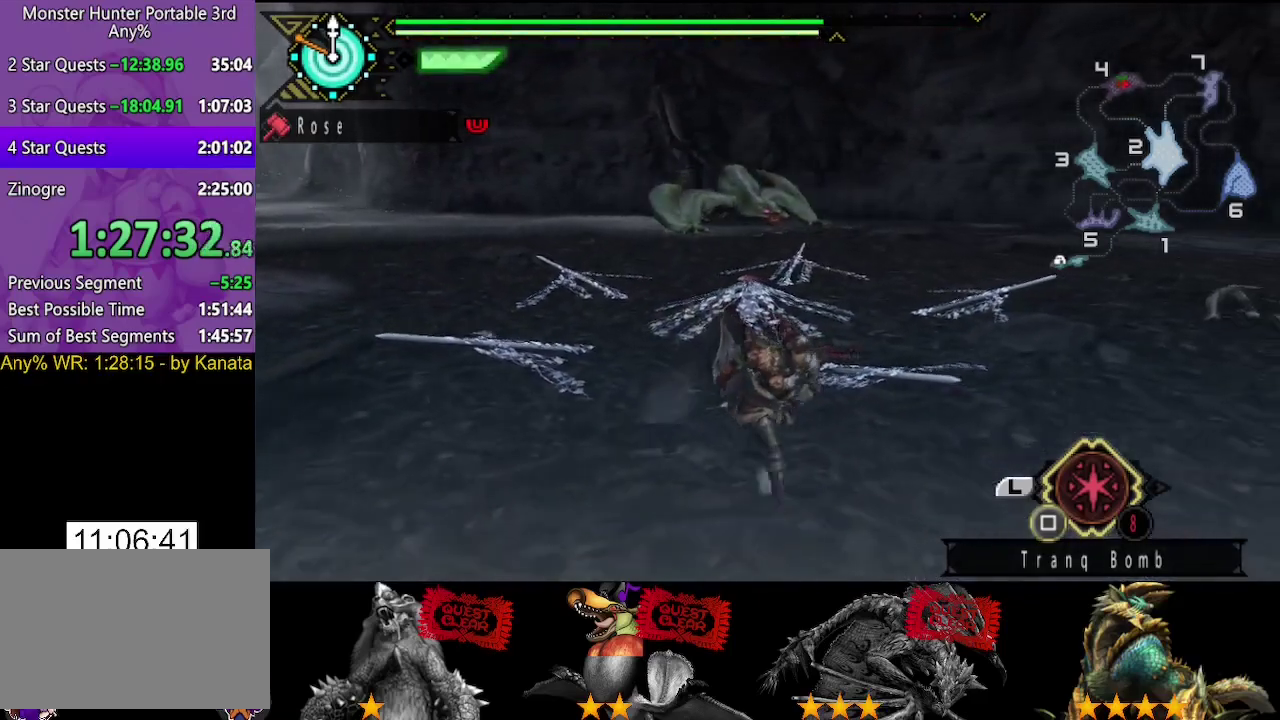
Gameplay with a controller (PlayStation layout); each line is a JSON object with the inputs held at the frame after it. "events" lists button and stick changes between this image and that frame as [ms after this image, input, new state], when the widget could be followed in between. Not read: L2 L3 R1 R2 R3.
{"buttons": [], "left_stick": "down-left", "right_stick": "center", "events": [[50, "left_stick", "down"], [500, "left_stick", "down-left"]]}
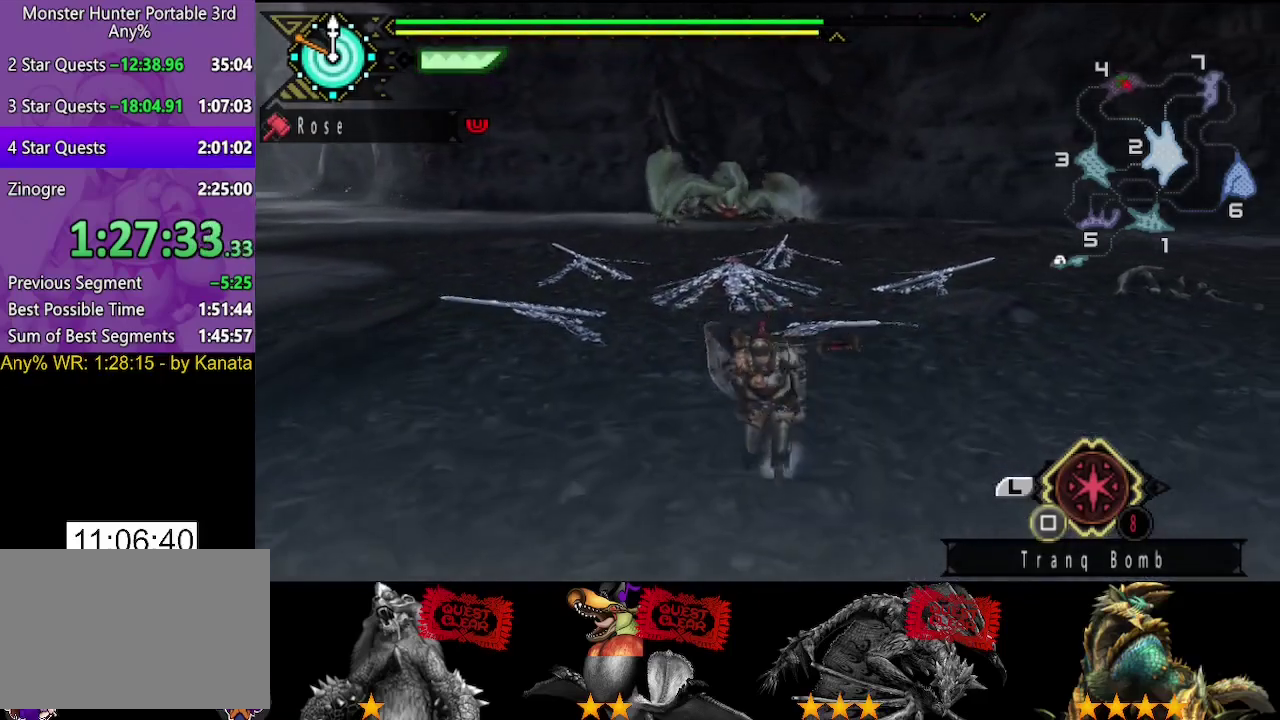
{"buttons": [], "left_stick": "up-right", "right_stick": "center", "events": [[167, "left_stick", "left"], [233, "left_stick", "up-left"], [333, "left_stick", "up"], [433, "left_stick", "up-right"]]}
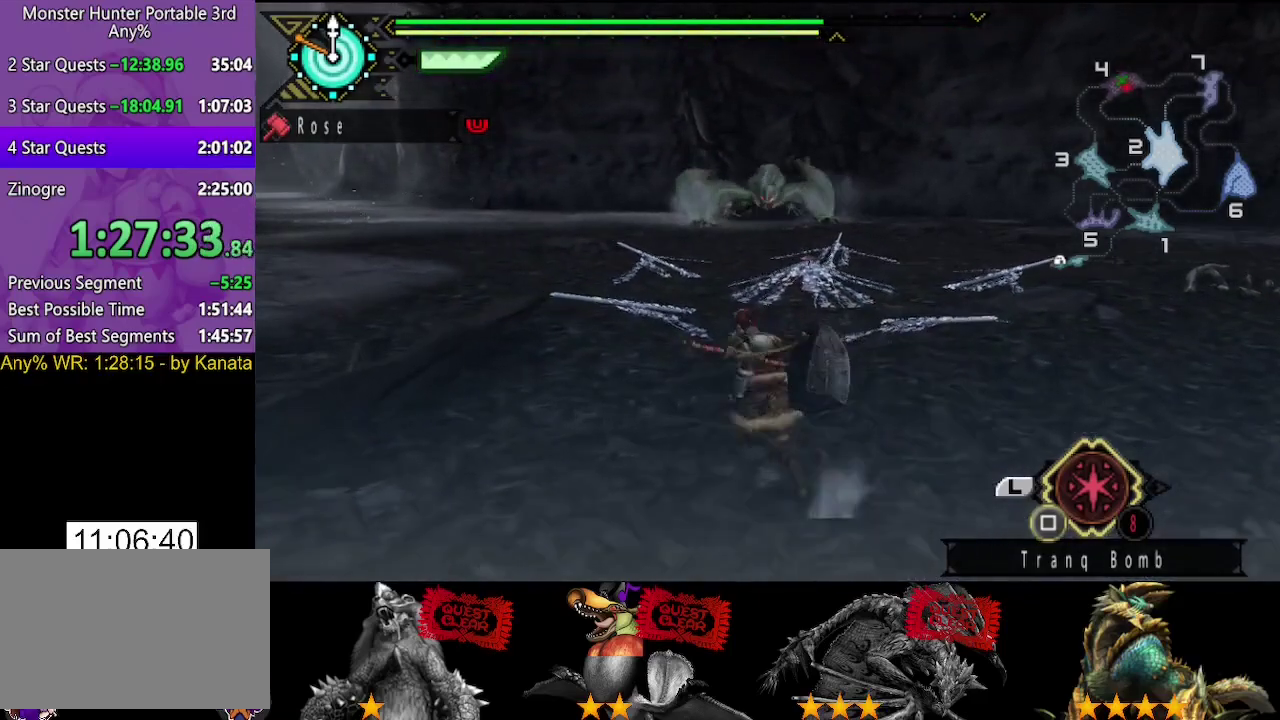
{"buttons": [], "left_stick": "down-right", "right_stick": "center", "events": [[33, "left_stick", "right"], [300, "left_stick", "down-right"]]}
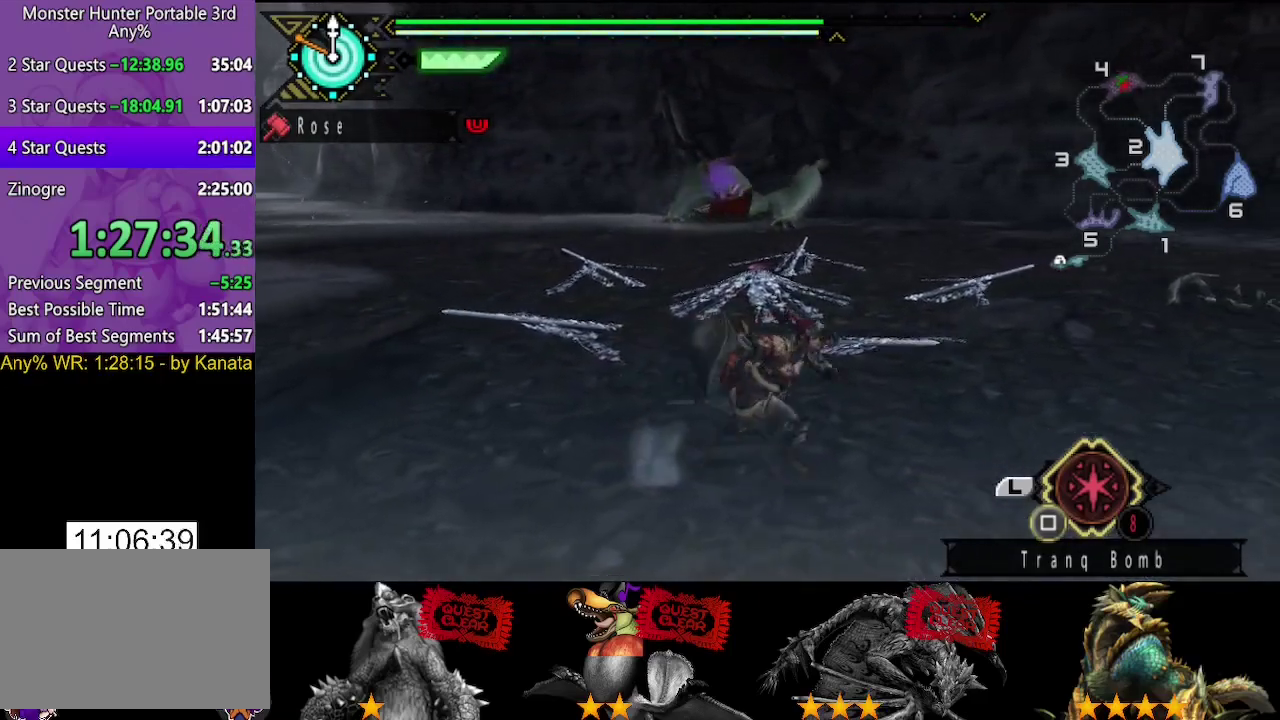
{"buttons": [], "left_stick": "down-right", "right_stick": "center", "events": [[133, "left_stick", "down"], [450, "left_stick", "down-right"]]}
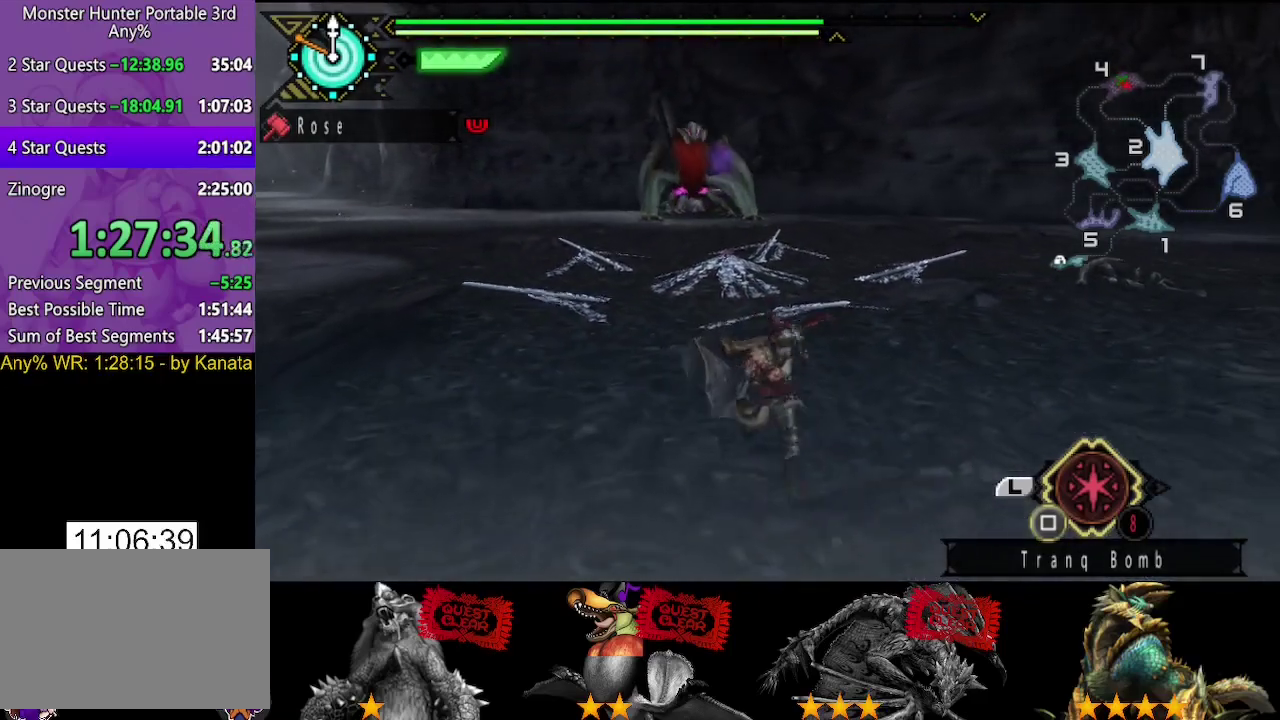
{"buttons": [], "left_stick": "down", "right_stick": "center", "events": [[117, "START", "down"], [217, "START", "up"], [350, "CIRCLE", "down"], [417, "CIRCLE", "up"], [483, "left_stick", "down"]]}
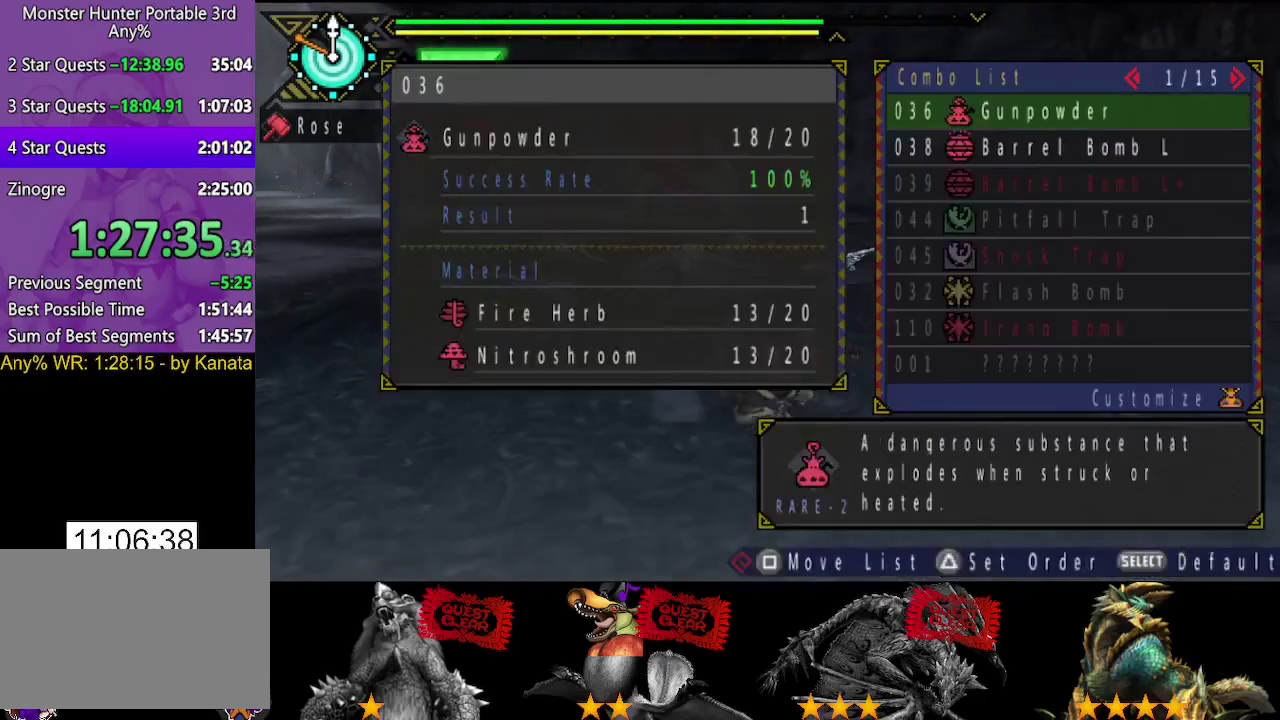
{"buttons": [], "left_stick": "up", "right_stick": "center", "events": [[83, "left_stick", "down-left"], [283, "left_stick", "left"], [350, "left_stick", "up-left"], [417, "left_stick", "up"]]}
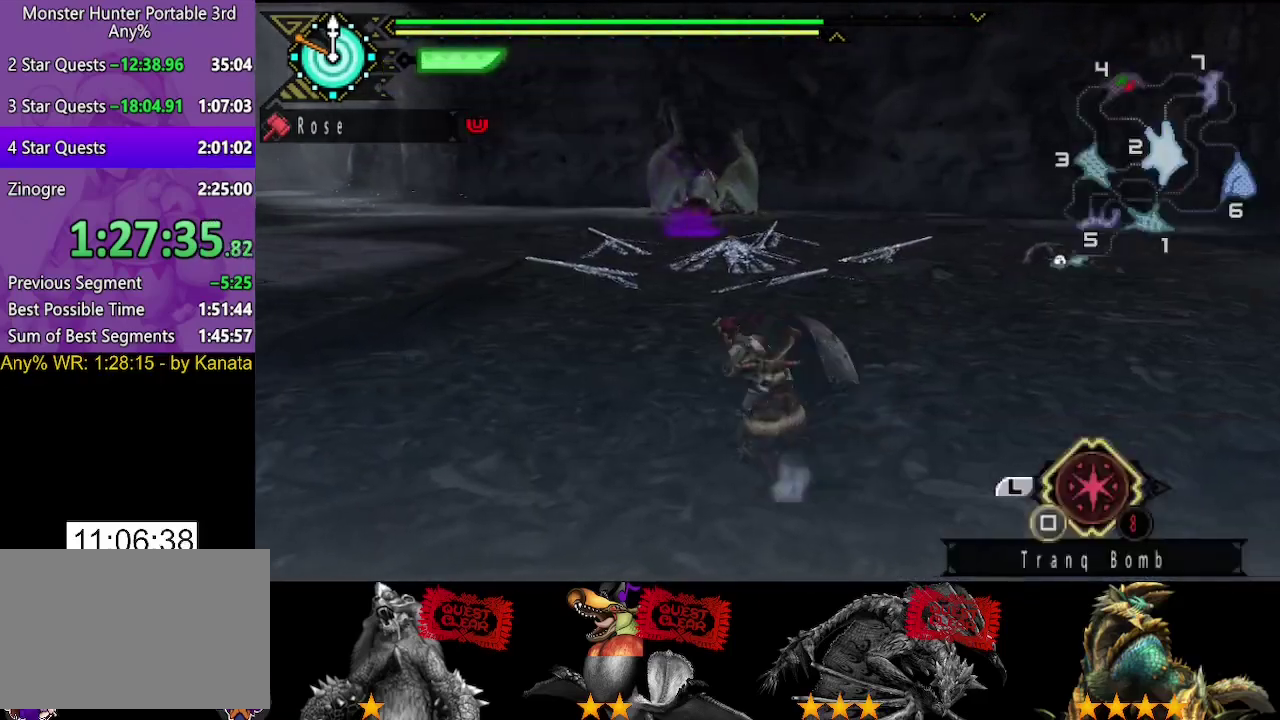
{"buttons": [], "left_stick": "right", "right_stick": "center", "events": [[83, "right_stick", "left"], [117, "left_stick", "up-right"], [150, "right_stick", "center"], [400, "left_stick", "right"]]}
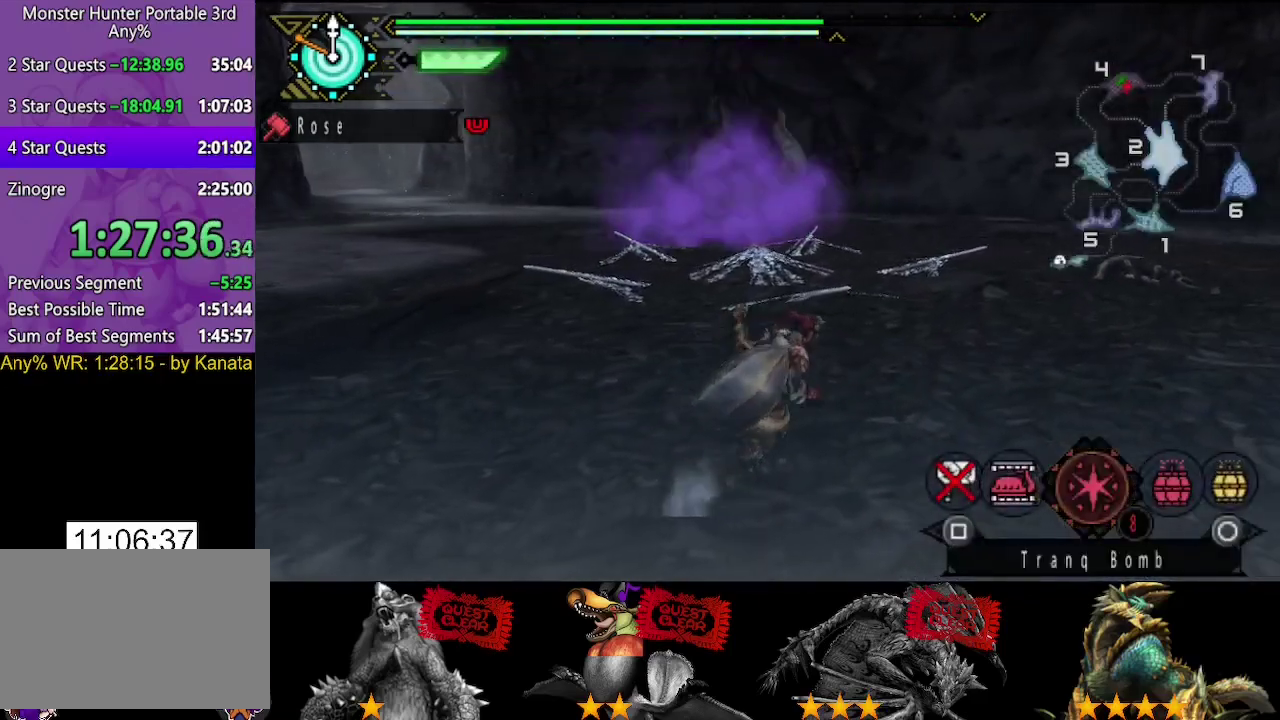
{"buttons": [], "left_stick": "up-left", "right_stick": "center", "events": [[133, "left_stick", "down-right"], [233, "left_stick", "down"], [333, "left_stick", "down-left"], [400, "left_stick", "left"], [500, "left_stick", "up-left"]]}
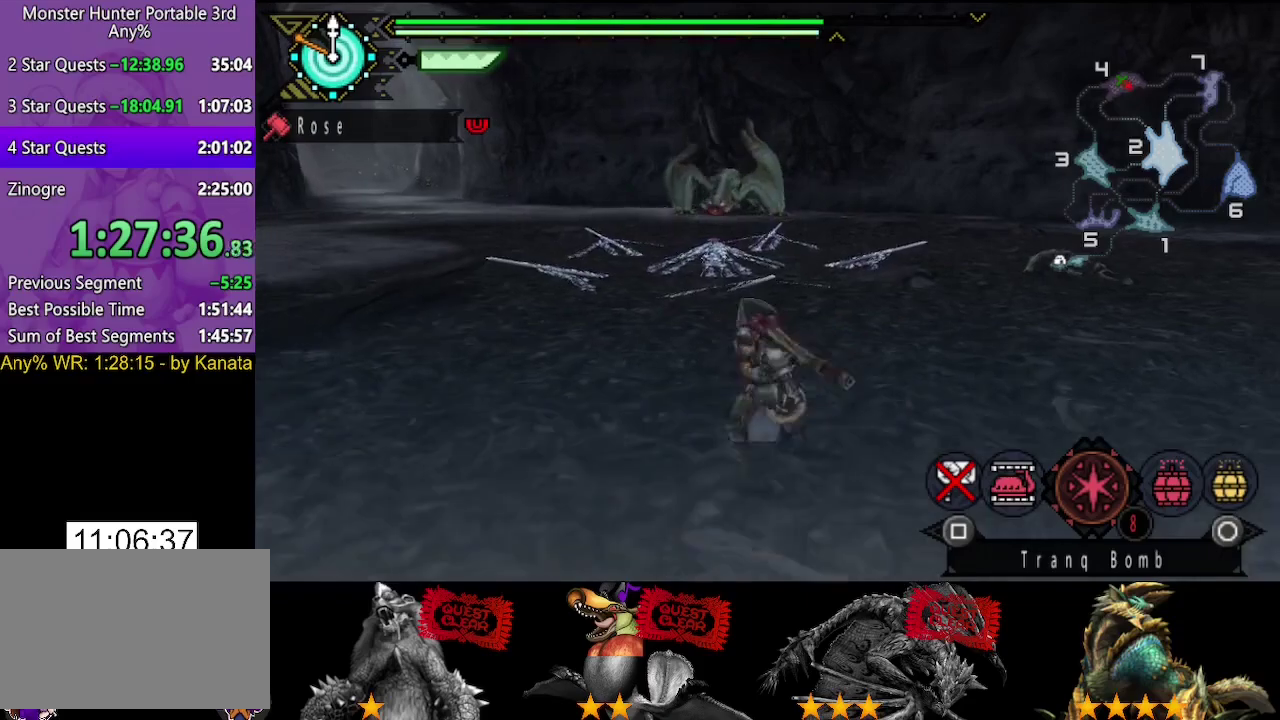
{"buttons": [], "left_stick": "up", "right_stick": "center", "events": [[133, "left_stick", "up"]]}
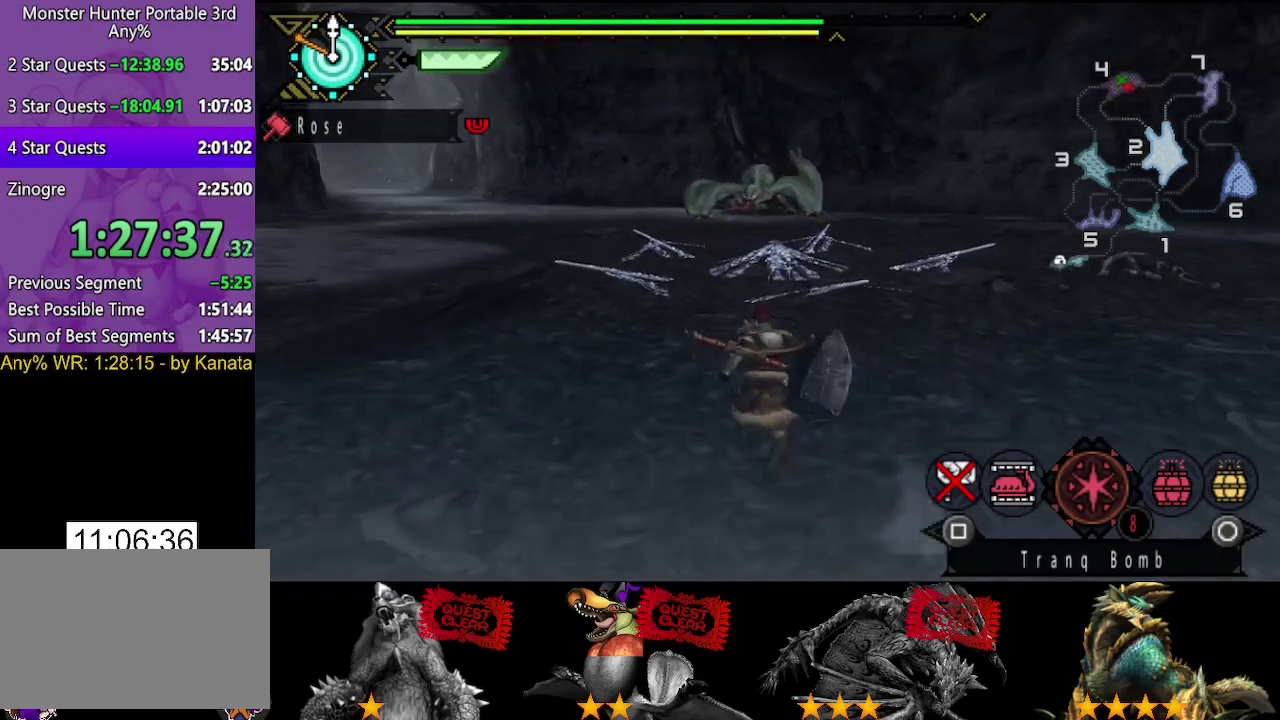
{"buttons": [], "left_stick": "down-right", "right_stick": "center", "events": [[217, "left_stick", "up-right"], [317, "left_stick", "right"], [417, "left_stick", "down-right"]]}
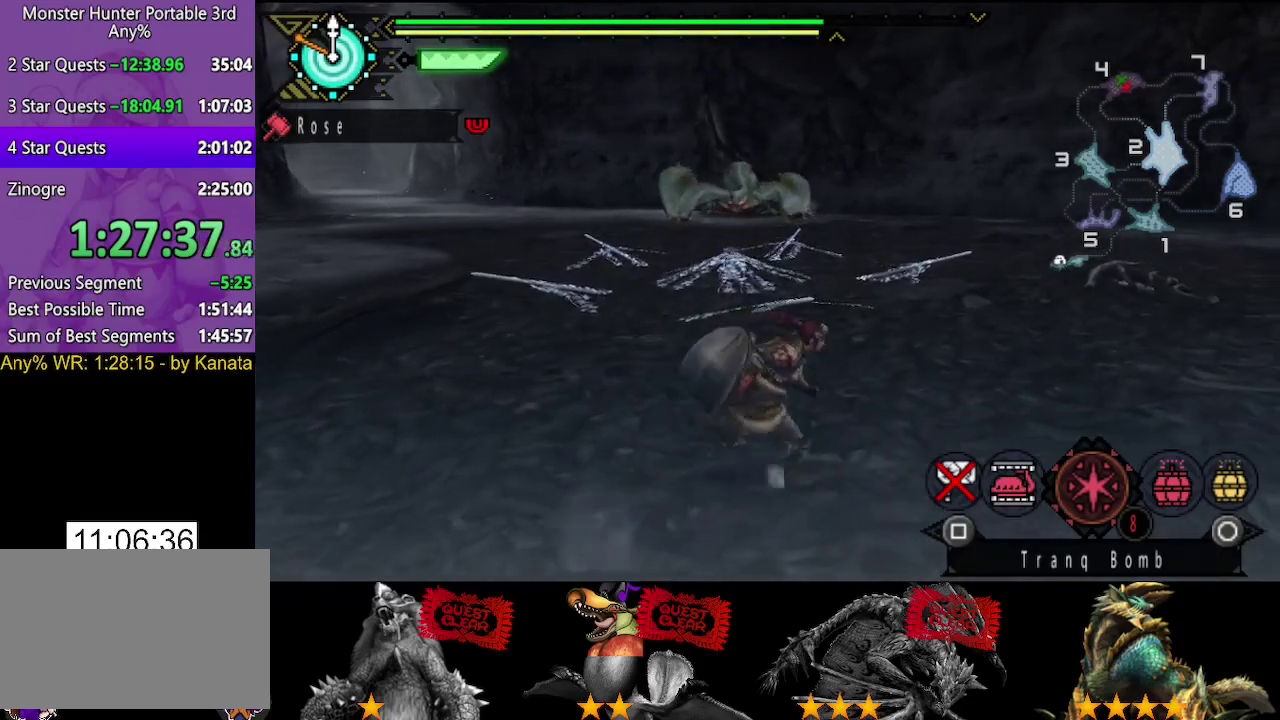
{"buttons": [], "left_stick": "up", "right_stick": "center", "events": [[83, "left_stick", "down-left"], [183, "left_stick", "left"], [250, "left_stick", "up-left"], [383, "left_stick", "up"]]}
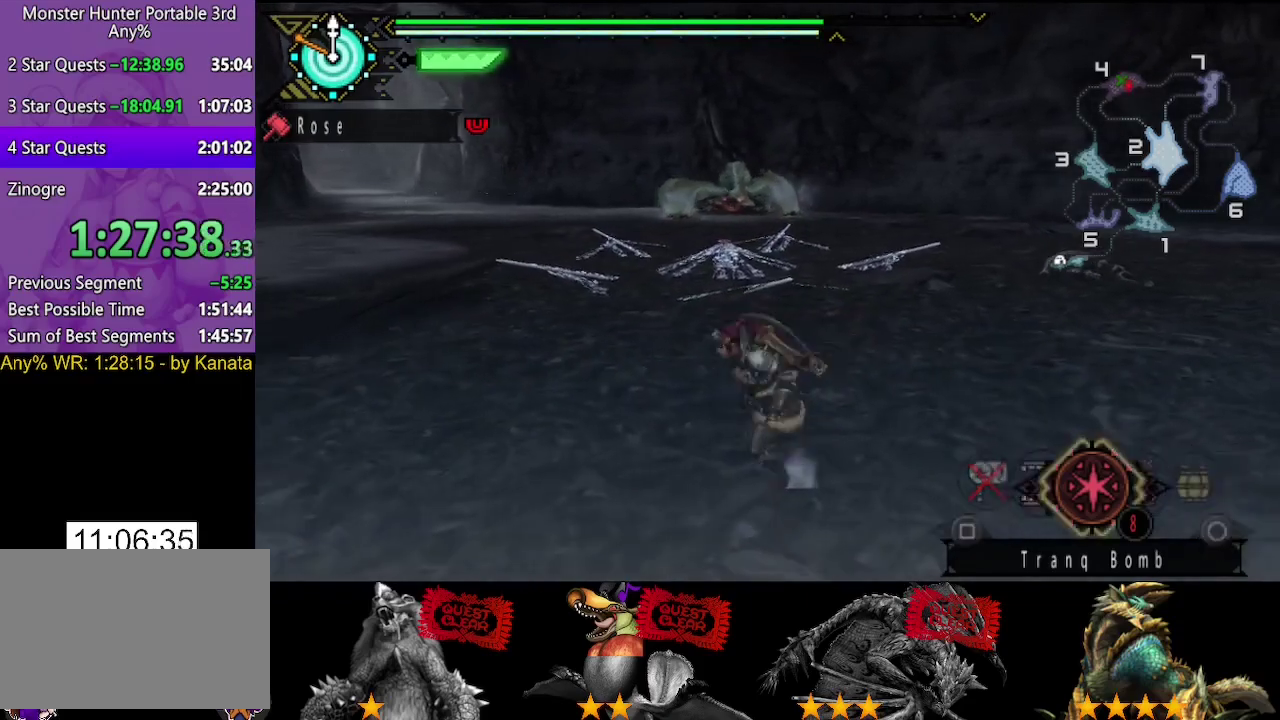
{"buttons": [], "left_stick": "up", "right_stick": "center", "events": []}
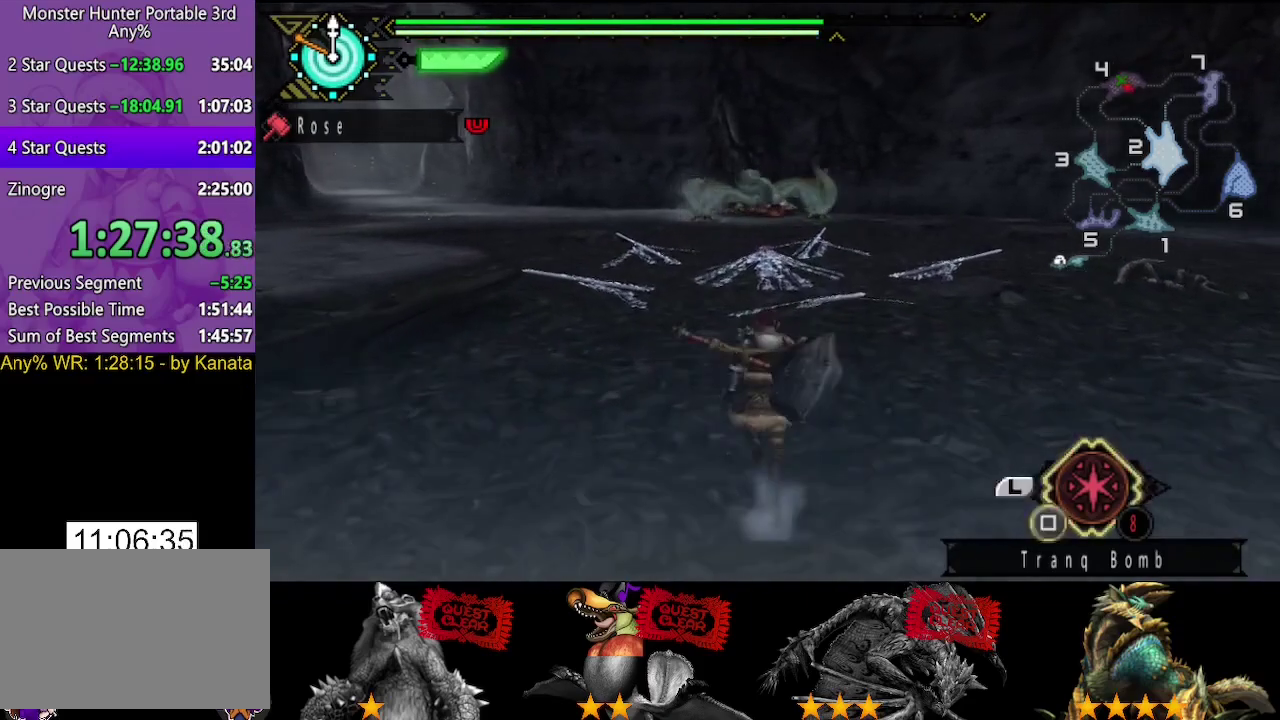
{"buttons": [], "left_stick": "up", "right_stick": "center", "events": [[267, "SQUARE", "down"], [400, "SQUARE", "up"]]}
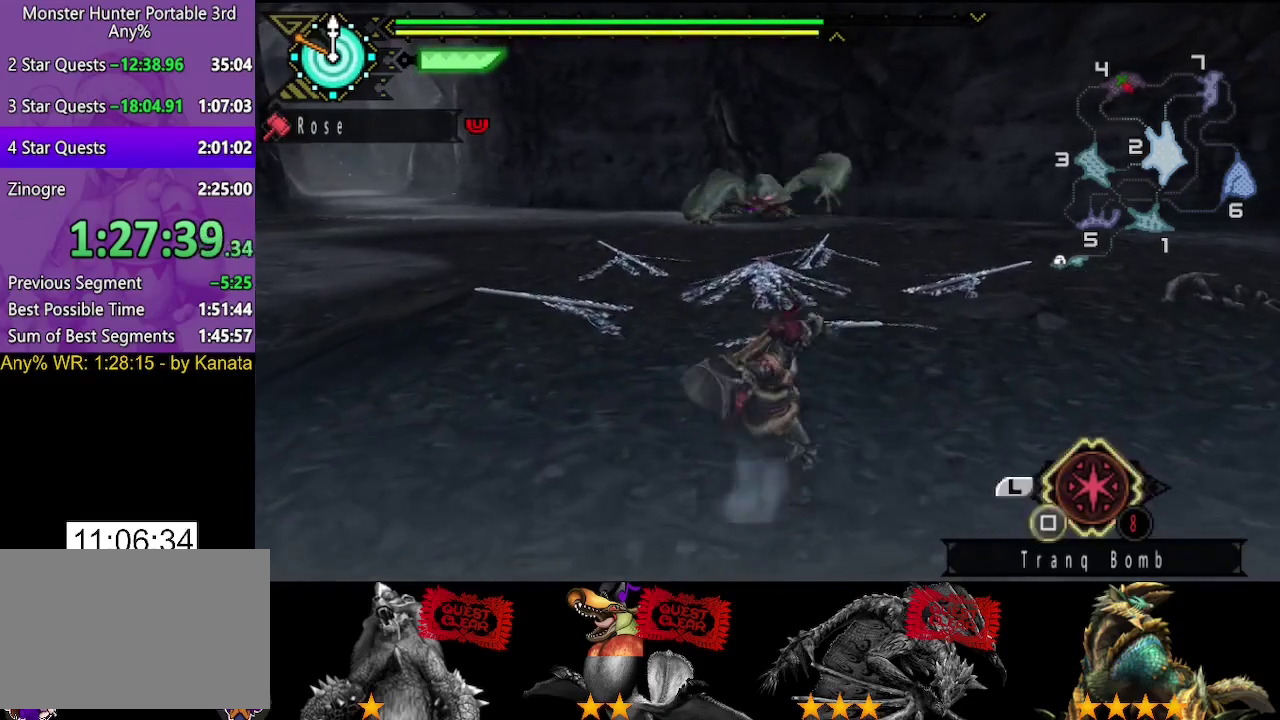
{"buttons": [], "left_stick": "up", "right_stick": "center", "events": []}
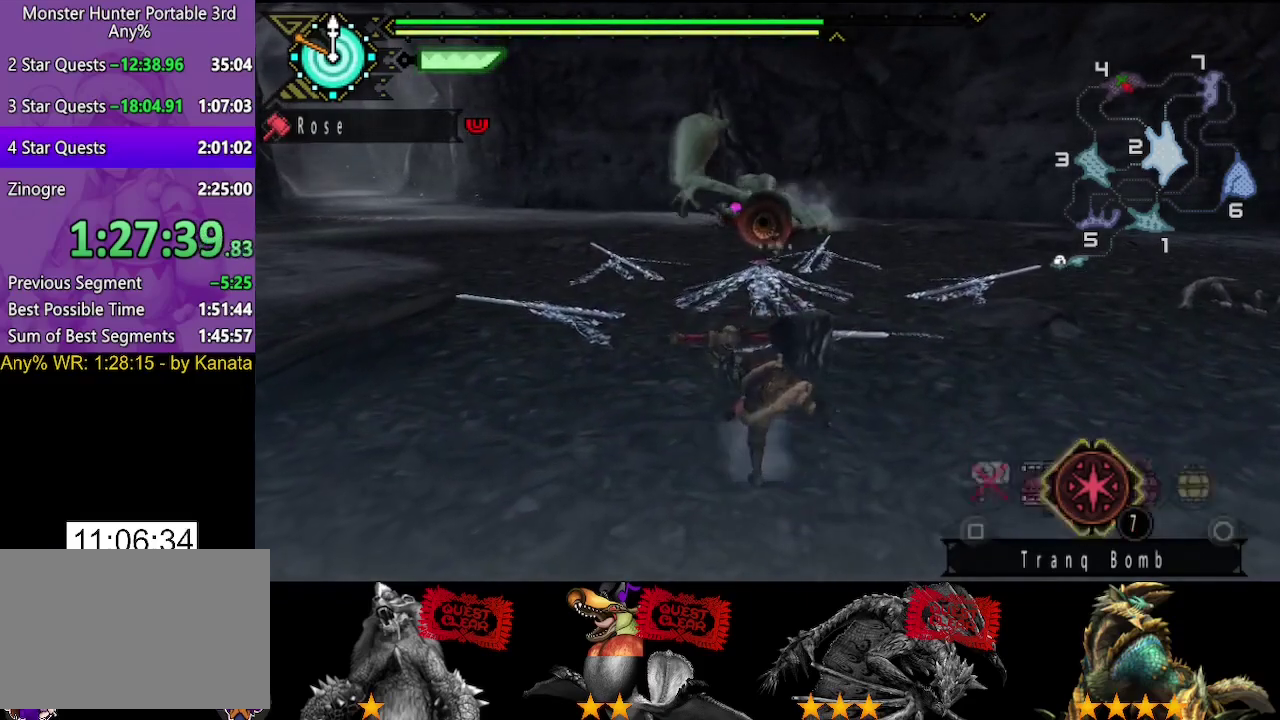
{"buttons": [], "left_stick": "up", "right_stick": "center", "events": []}
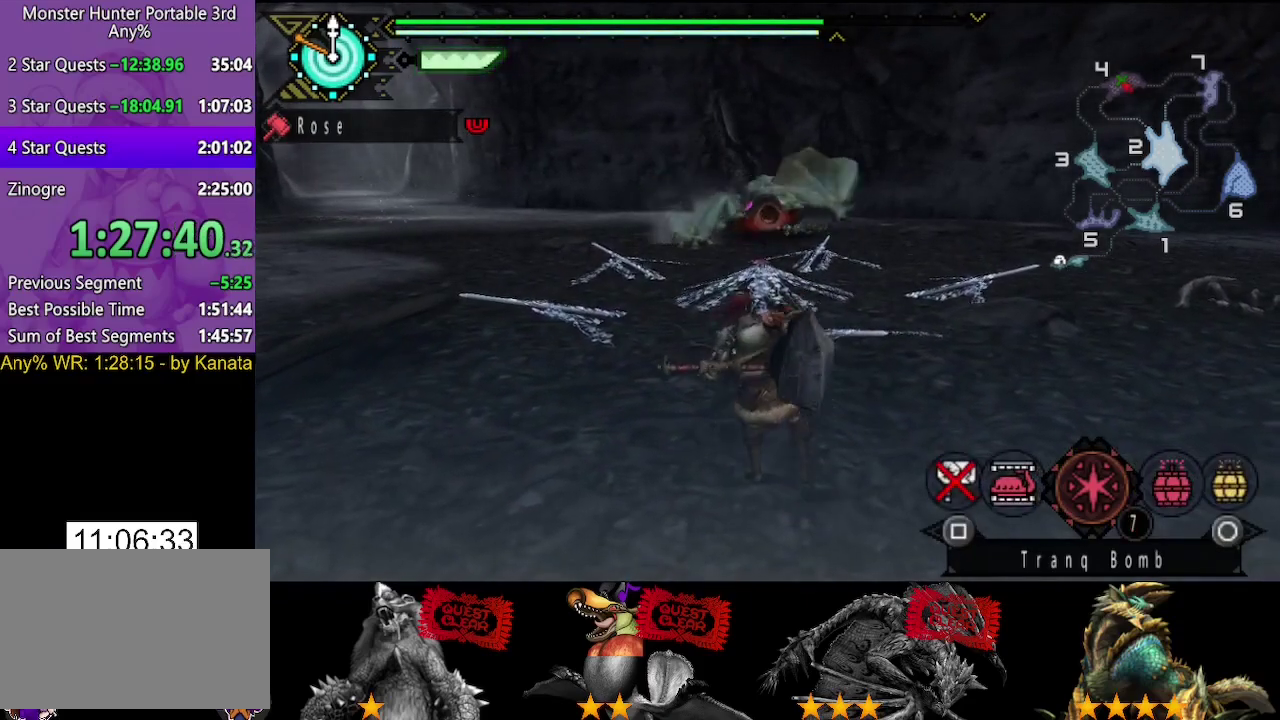
{"buttons": [], "left_stick": "right", "right_stick": "center", "events": [[217, "left_stick", "up-right"], [350, "left_stick", "right"]]}
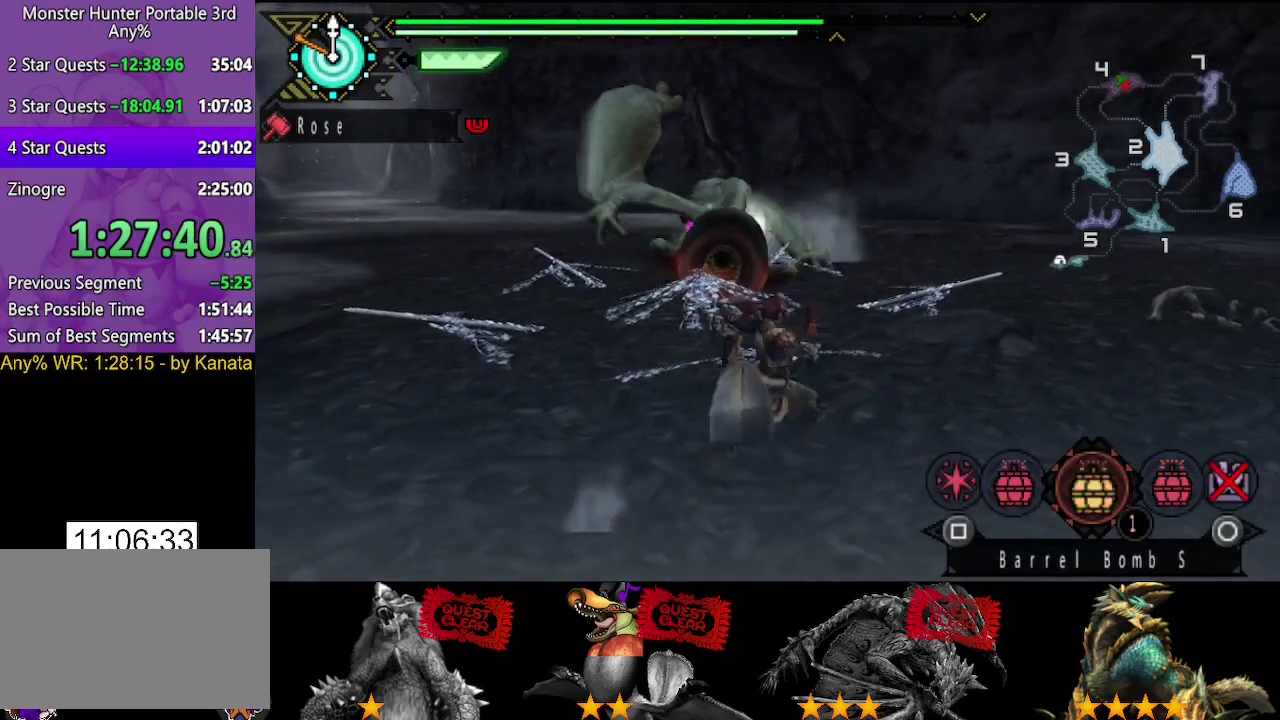
{"buttons": [], "left_stick": "up", "right_stick": "center", "events": [[317, "SQUARE", "down"], [317, "left_stick", "up-right"], [383, "left_stick", "up"], [417, "SQUARE", "up"]]}
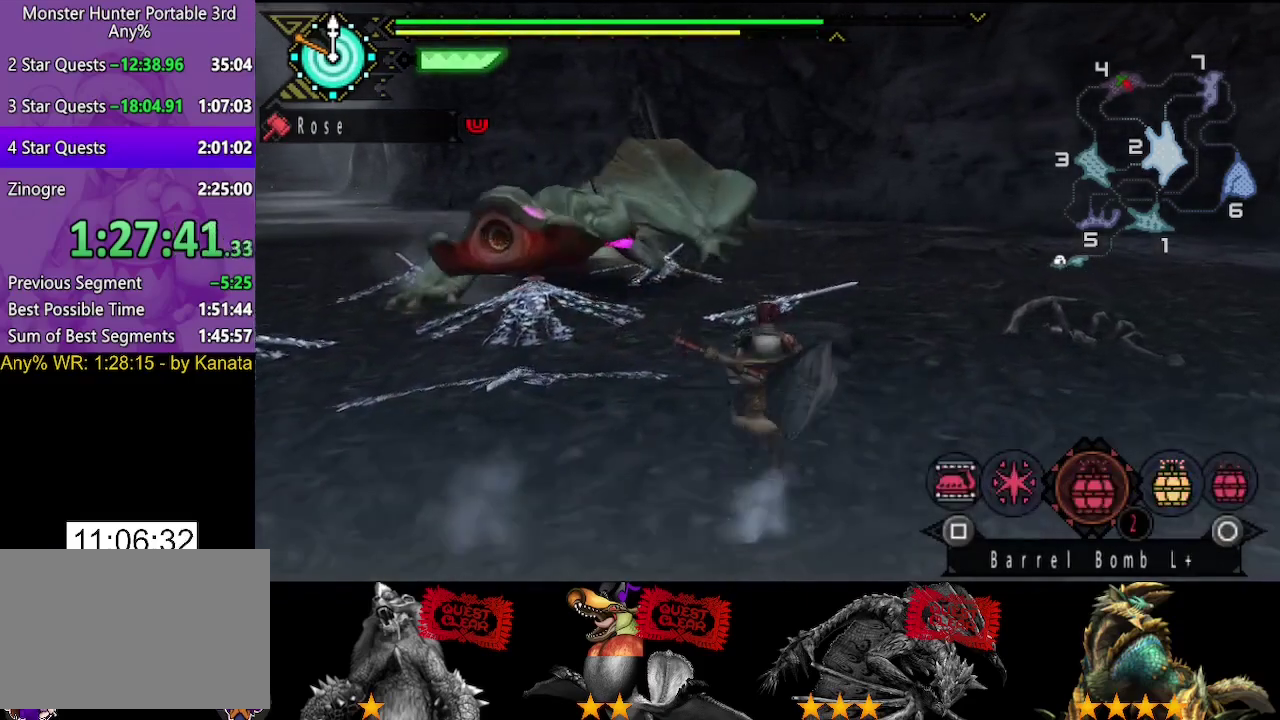
{"buttons": [], "left_stick": "up", "right_stick": "center", "events": [[83, "right_stick", "left"], [250, "right_stick", "center"]]}